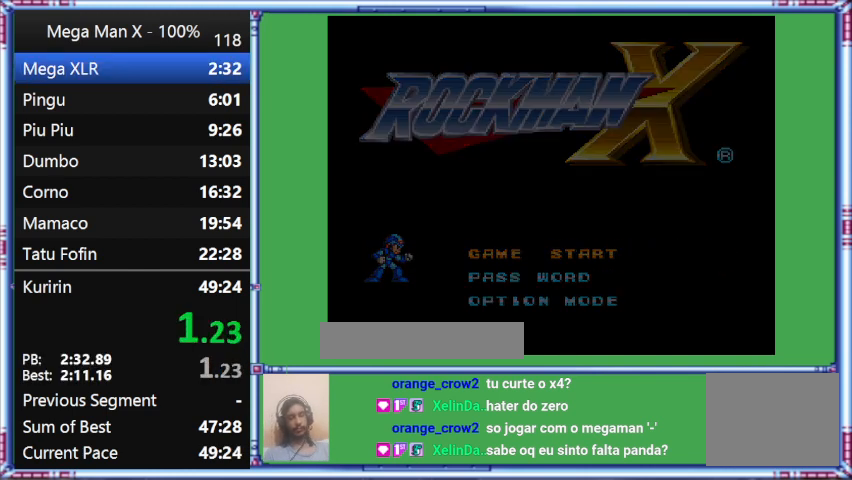
Gameplay with a controller (Nintendo layout); each line is a JSON object with the inputs held at the frame after it. "events" lists button and stick changes between this image and that frame as [ms after this image, input, new state], when the widget could be followed in between. Not read: L3 R3.
{"buttons": ["Y"], "events": []}
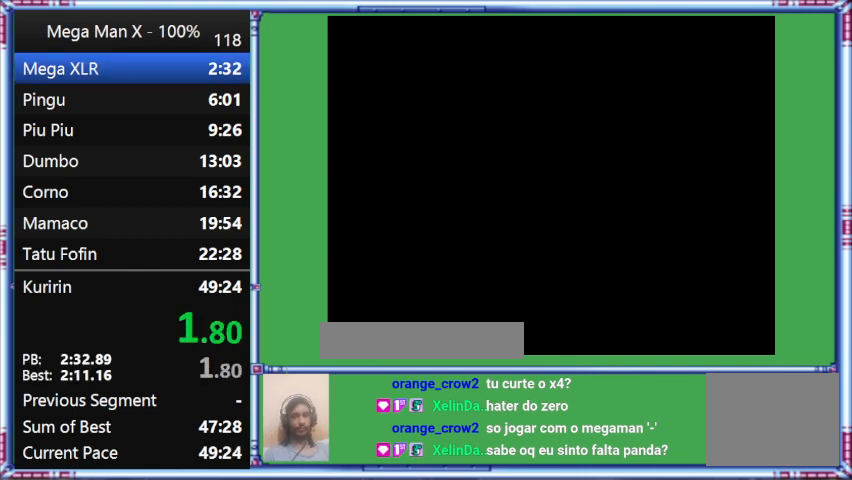
{"buttons": ["Y", "DPAD_RIGHT"], "events": [[167, "DPAD_RIGHT", "down"]]}
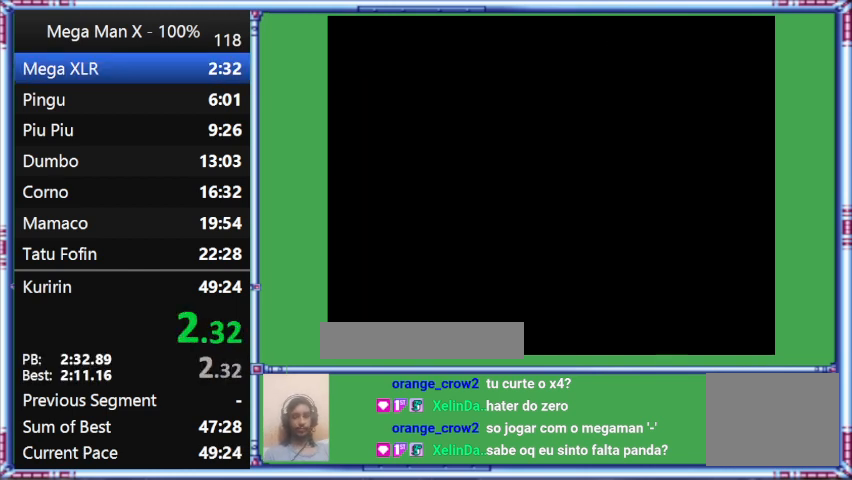
{"buttons": ["Y", "DPAD_RIGHT"], "events": []}
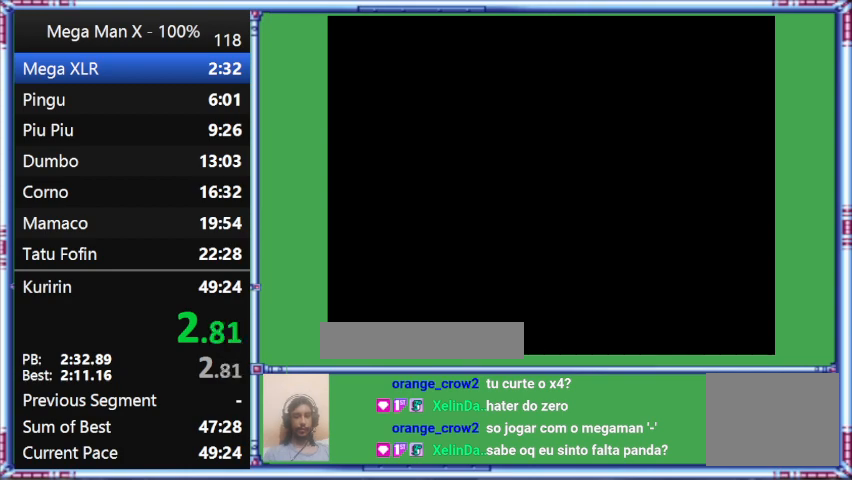
{"buttons": ["DPAD_RIGHT"], "events": [[467, "Y", "up"]]}
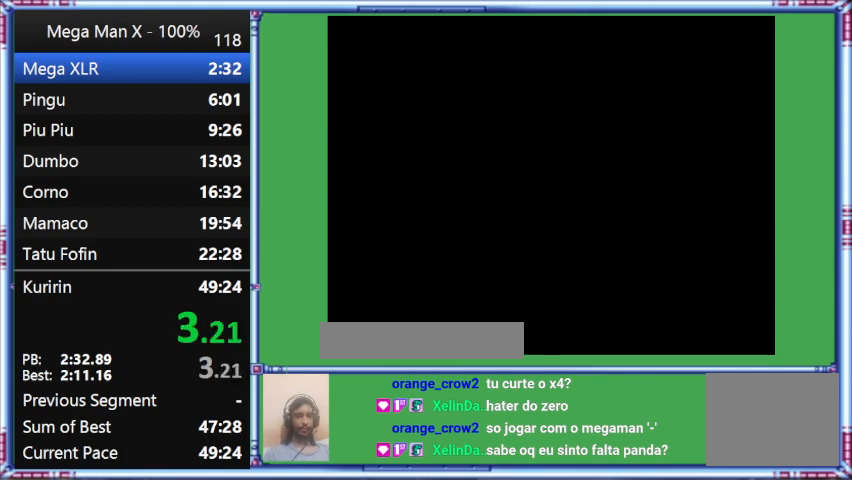
{"buttons": ["DPAD_RIGHT"], "events": []}
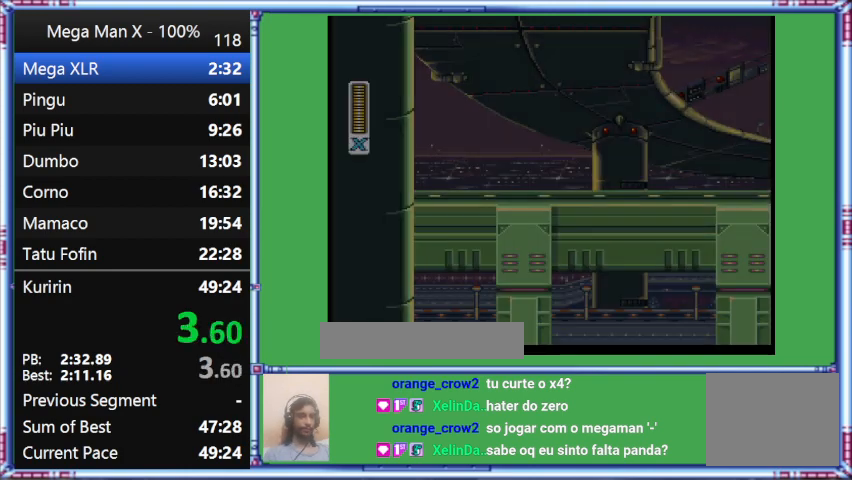
{"buttons": ["Y", "DPAD_RIGHT"], "events": [[167, "Y", "down"]]}
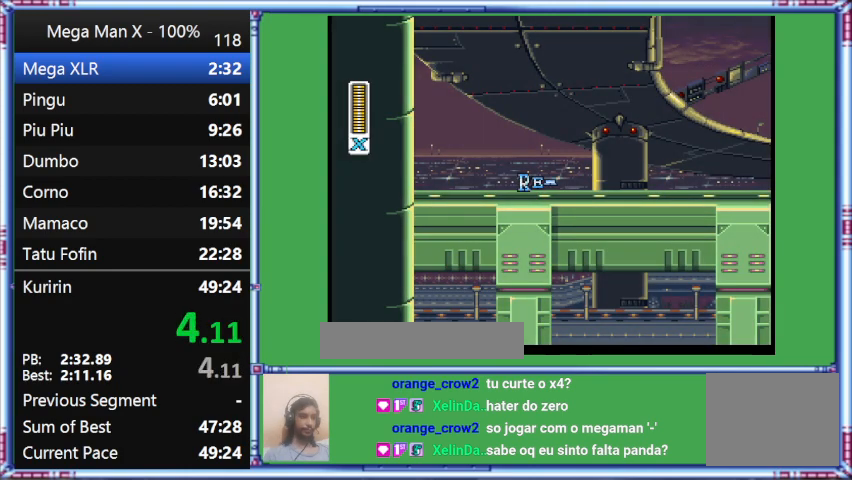
{"buttons": ["Y", "DPAD_RIGHT"], "events": []}
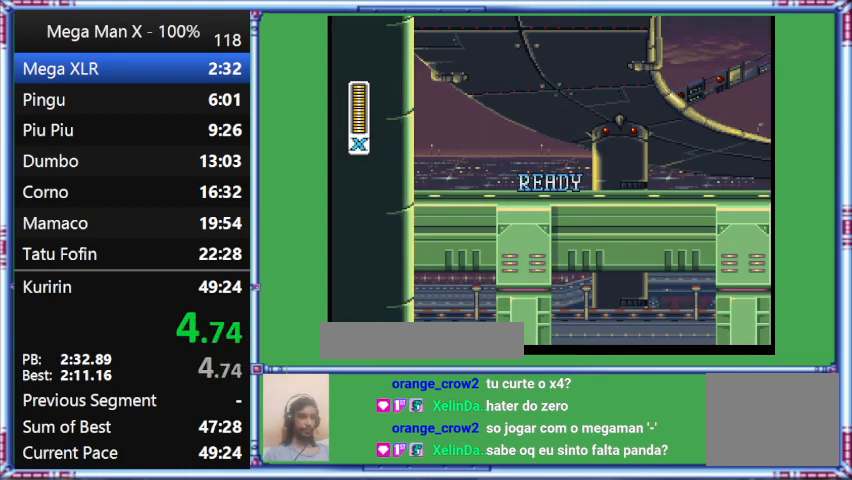
{"buttons": ["Y", "DPAD_RIGHT"], "events": []}
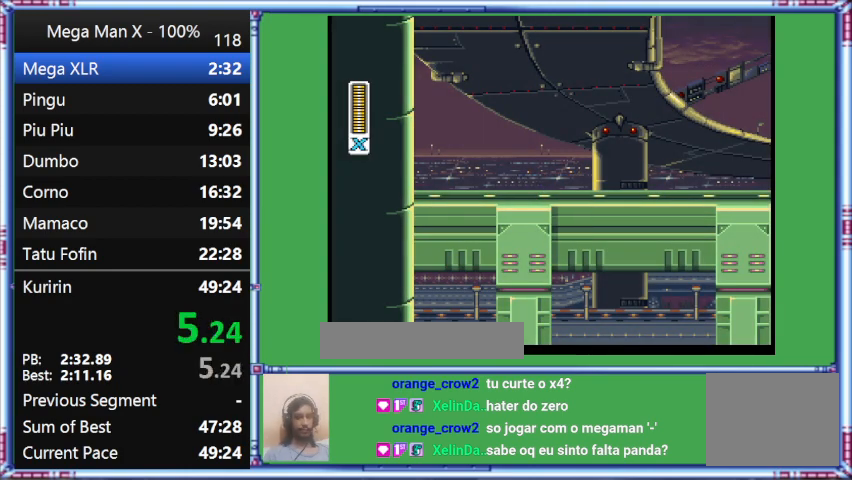
{"buttons": ["Y", "DPAD_RIGHT"], "events": []}
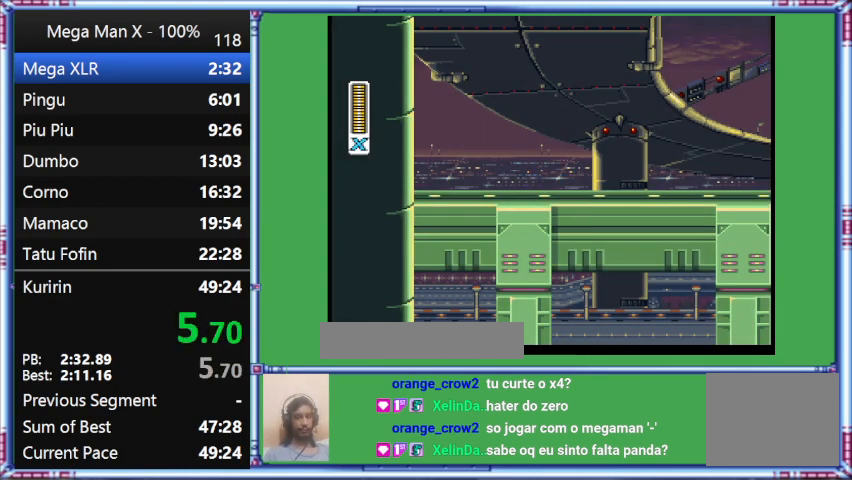
{"buttons": ["Y", "DPAD_RIGHT"], "events": []}
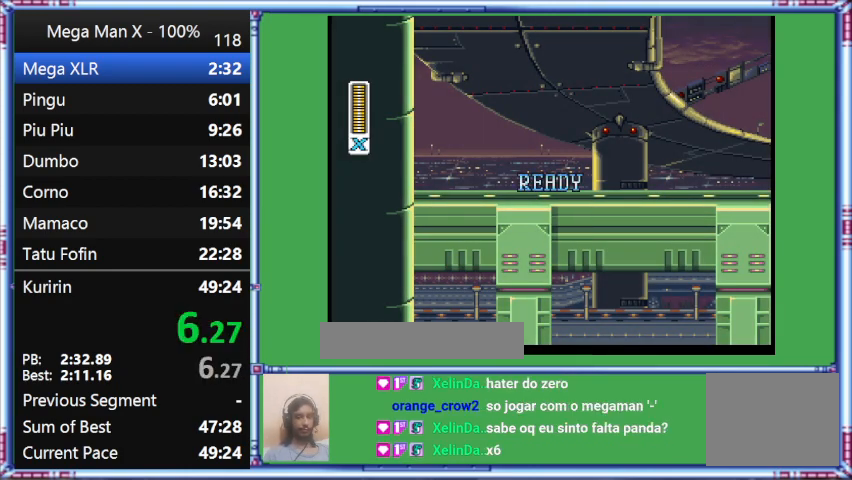
{"buttons": ["Y", "DPAD_RIGHT"], "events": []}
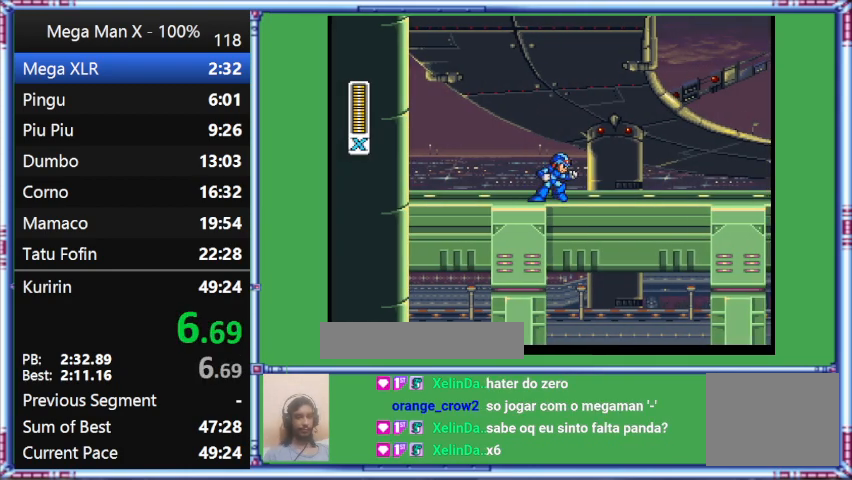
{"buttons": ["Y", "DPAD_RIGHT"], "events": []}
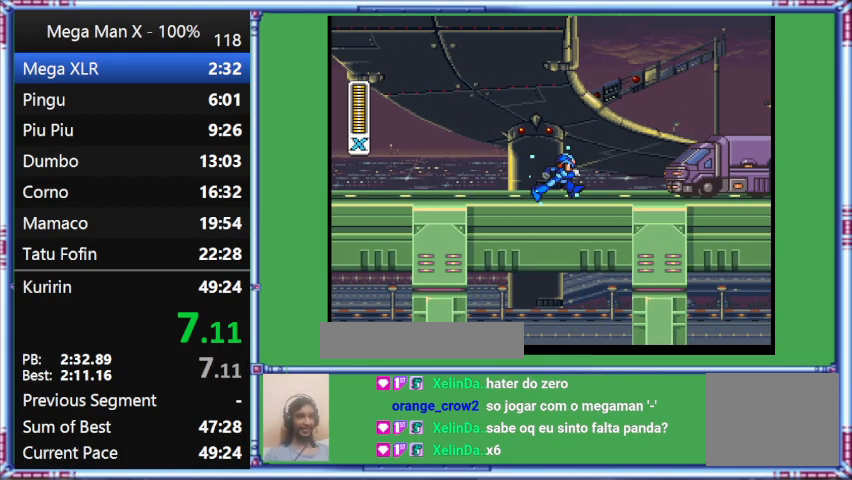
{"buttons": ["Y", "DPAD_RIGHT"], "events": []}
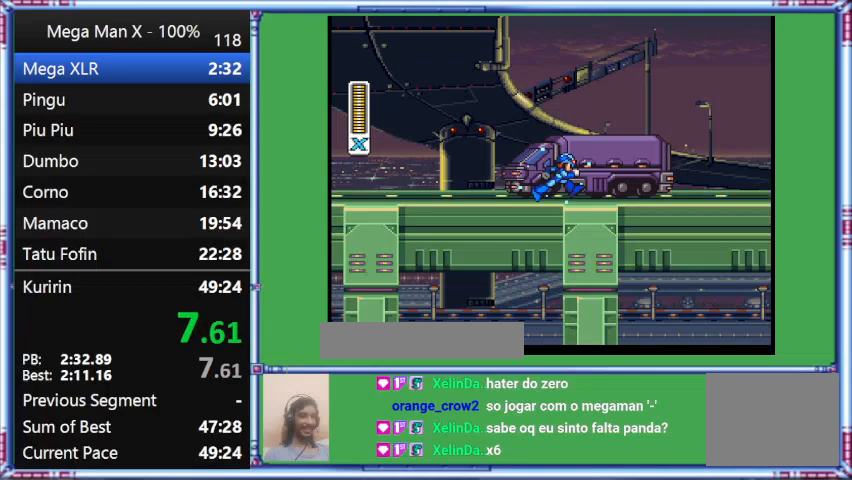
{"buttons": ["Y", "DPAD_RIGHT"], "events": []}
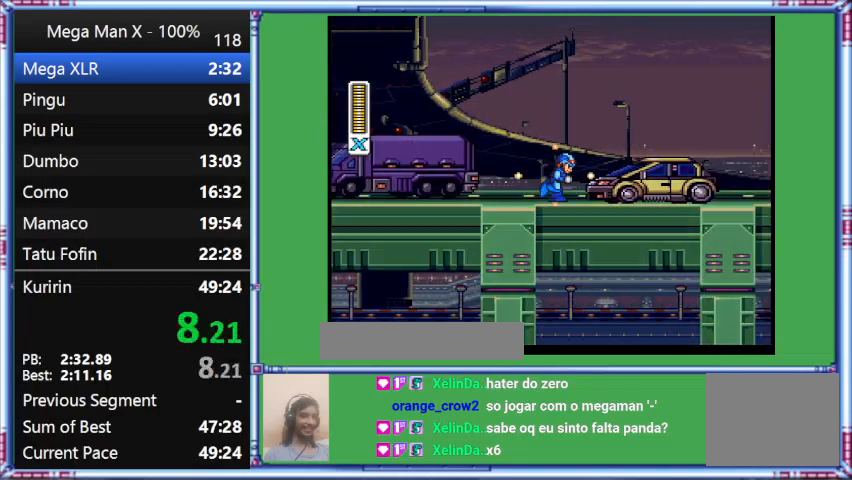
{"buttons": ["Y", "DPAD_RIGHT"], "events": []}
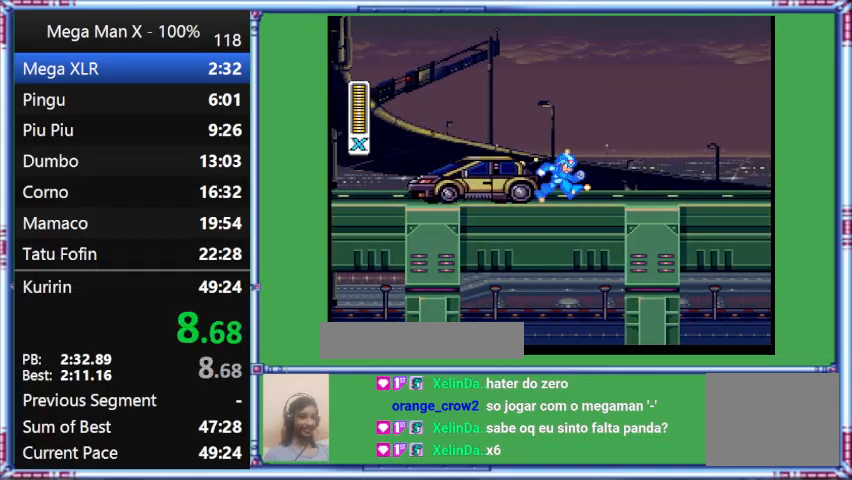
{"buttons": ["Y", "DPAD_RIGHT"], "events": []}
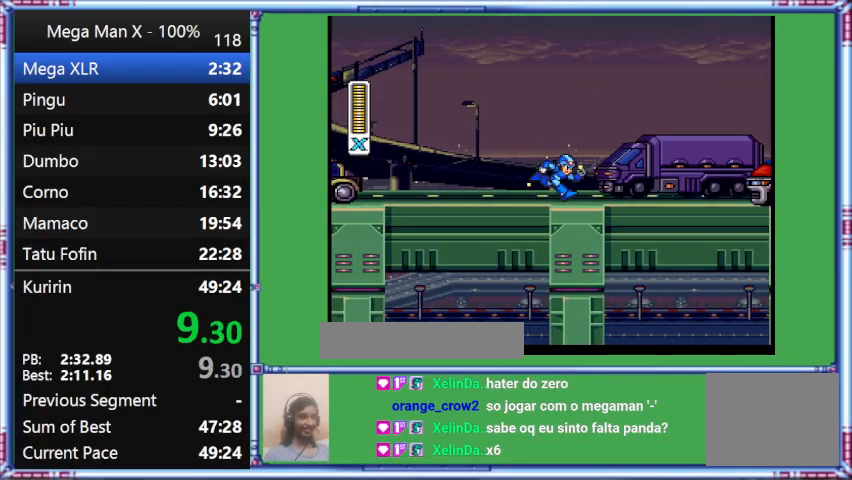
{"buttons": ["Y", "DPAD_RIGHT"], "events": []}
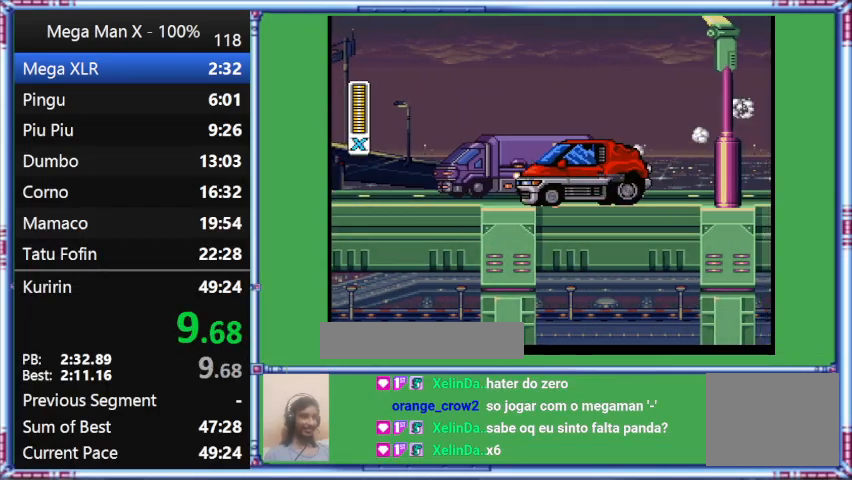
{"buttons": ["Y", "DPAD_RIGHT"], "events": []}
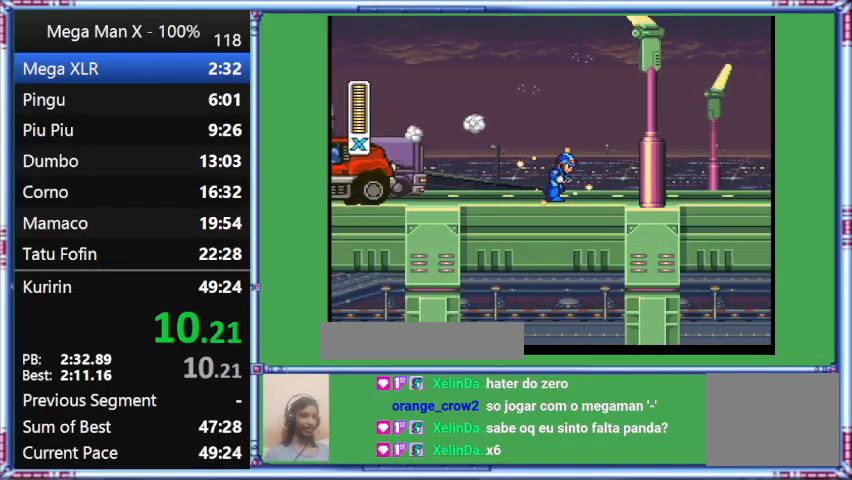
{"buttons": ["Y", "DPAD_RIGHT"], "events": []}
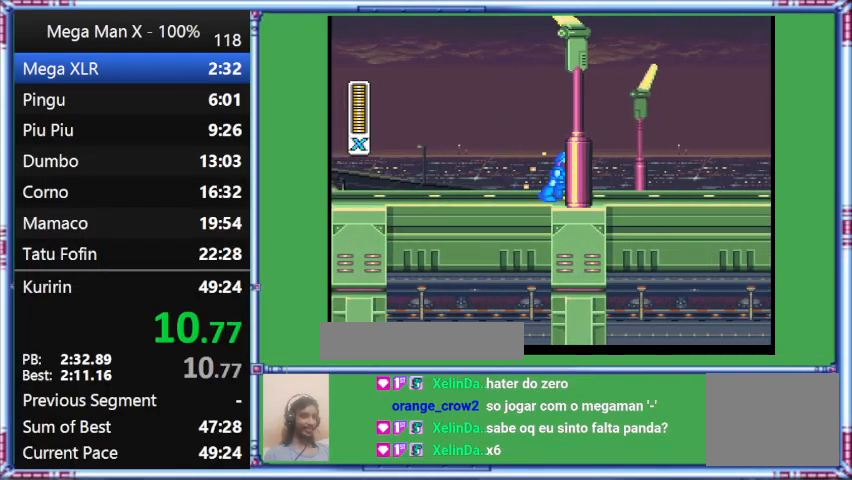
{"buttons": ["Y", "DPAD_RIGHT"], "events": []}
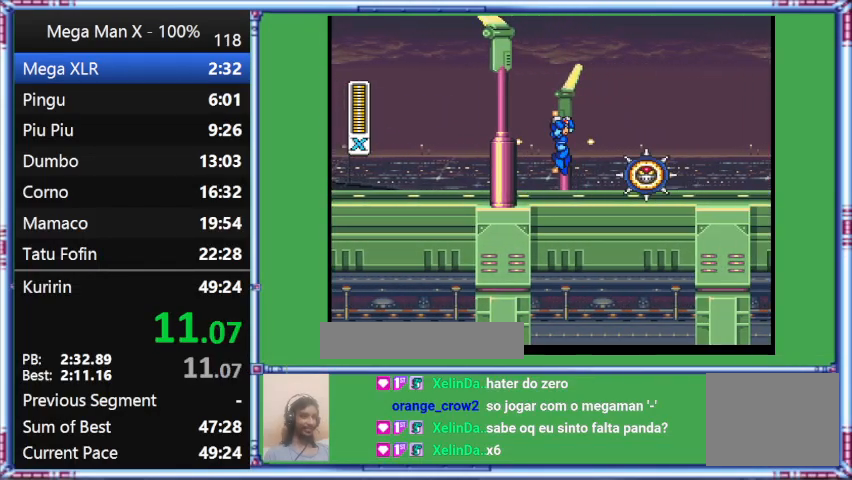
{"buttons": ["Y", "DPAD_RIGHT"], "events": []}
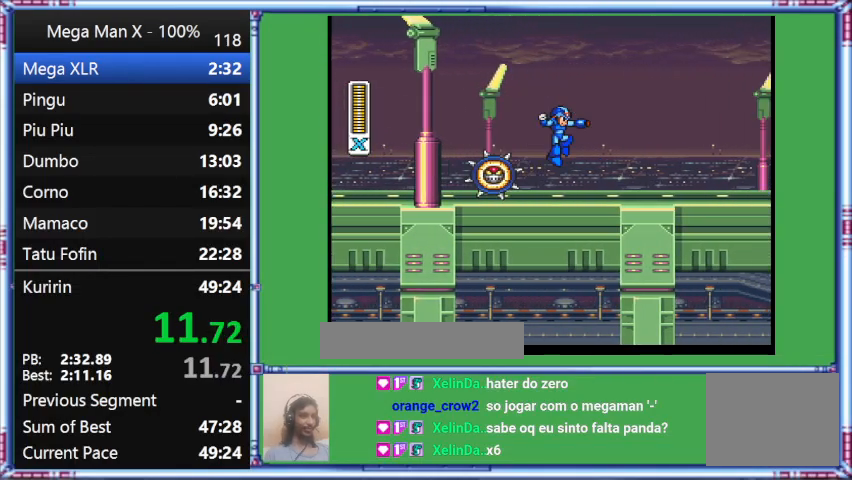
{"buttons": ["Y", "DPAD_RIGHT"], "events": []}
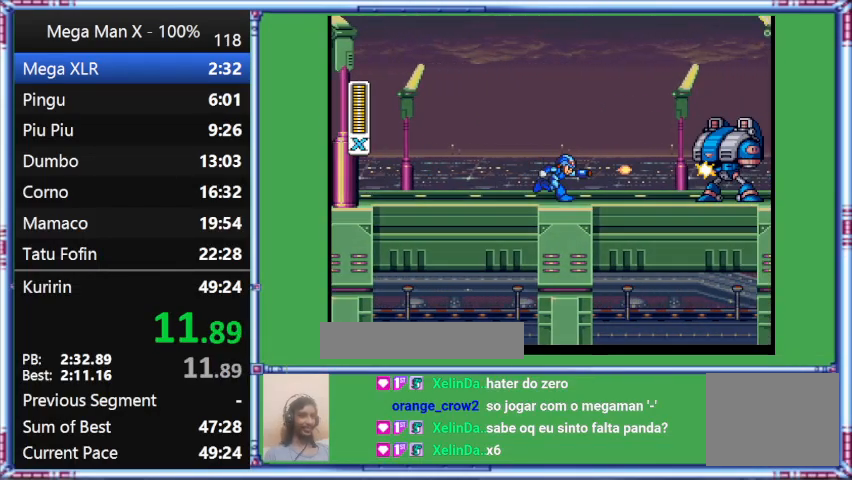
{"buttons": ["Y", "DPAD_RIGHT"], "events": []}
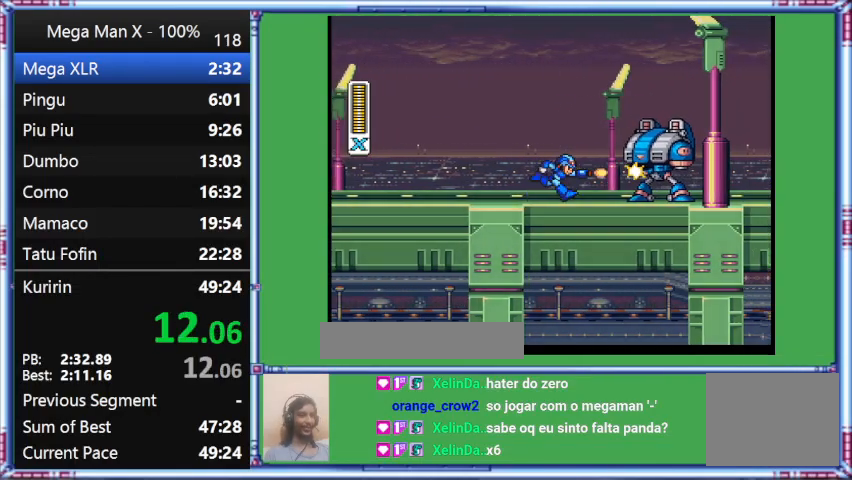
{"buttons": ["DPAD_RIGHT"], "events": [[500, "Y", "up"]]}
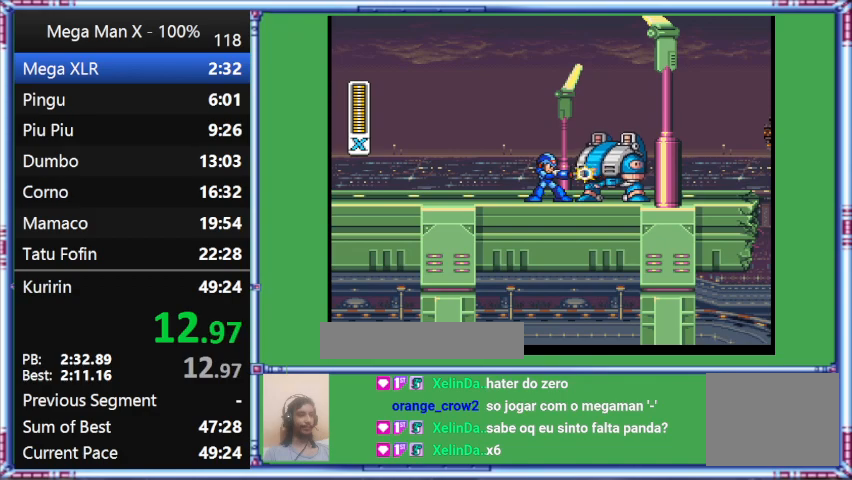
{"buttons": [], "events": [[333, "DPAD_RIGHT", "up"]]}
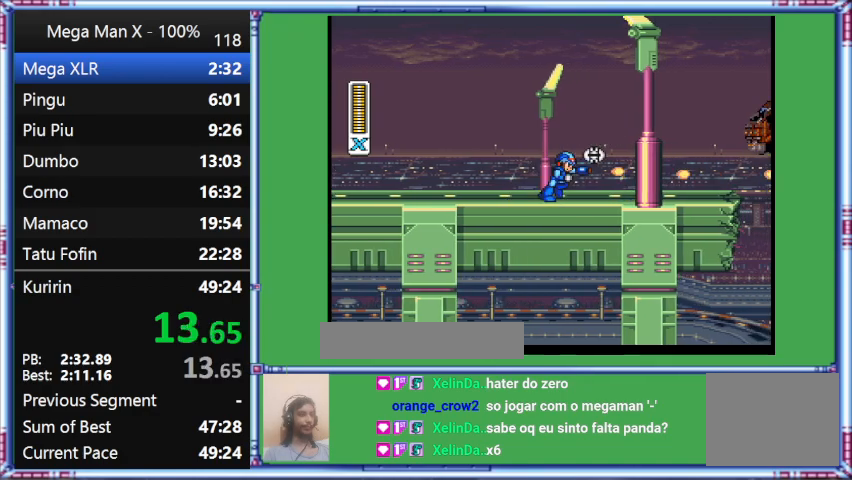
{"buttons": ["Y", "DPAD_RIGHT"], "events": [[167, "DPAD_RIGHT", "down"], [167, "Y", "down"]]}
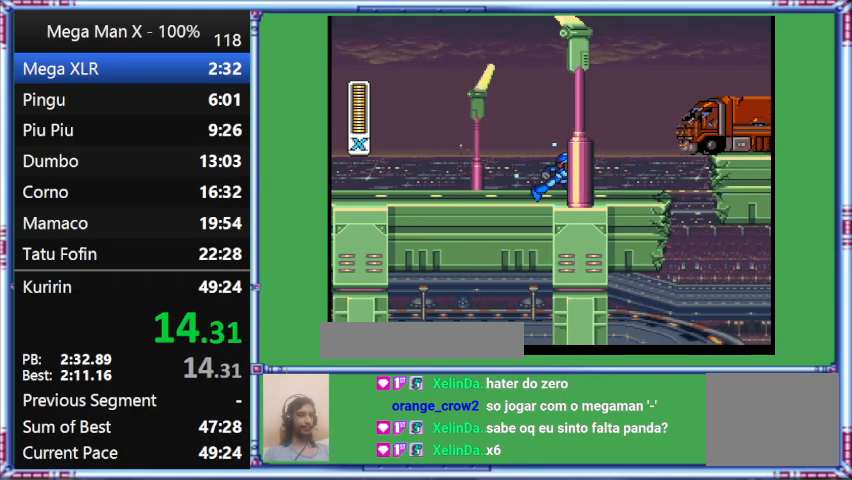
{"buttons": ["Y", "DPAD_RIGHT"], "events": []}
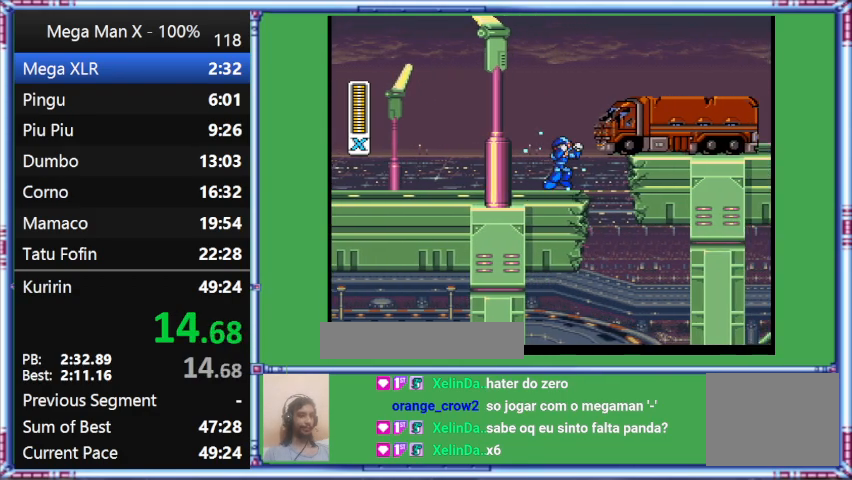
{"buttons": ["Y", "DPAD_RIGHT"], "events": []}
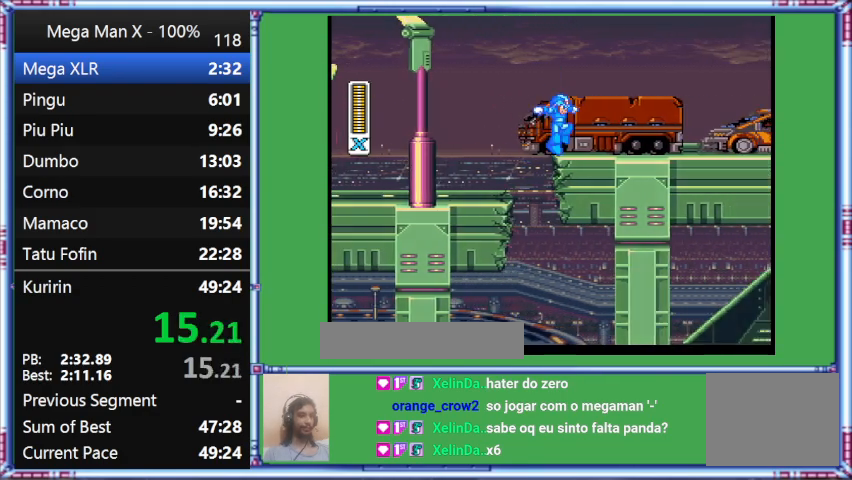
{"buttons": ["B", "Y", "DPAD_RIGHT"], "events": [[267, "B", "down"]]}
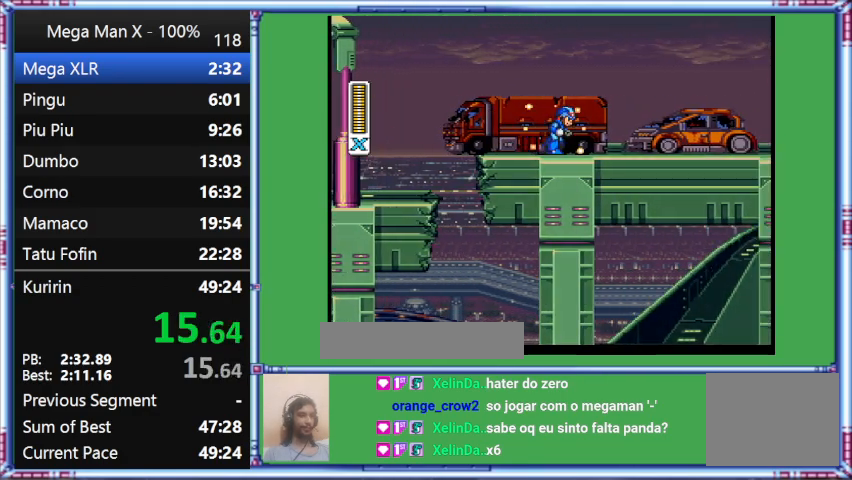
{"buttons": ["Y", "DPAD_RIGHT"], "events": [[133, "B", "up"]]}